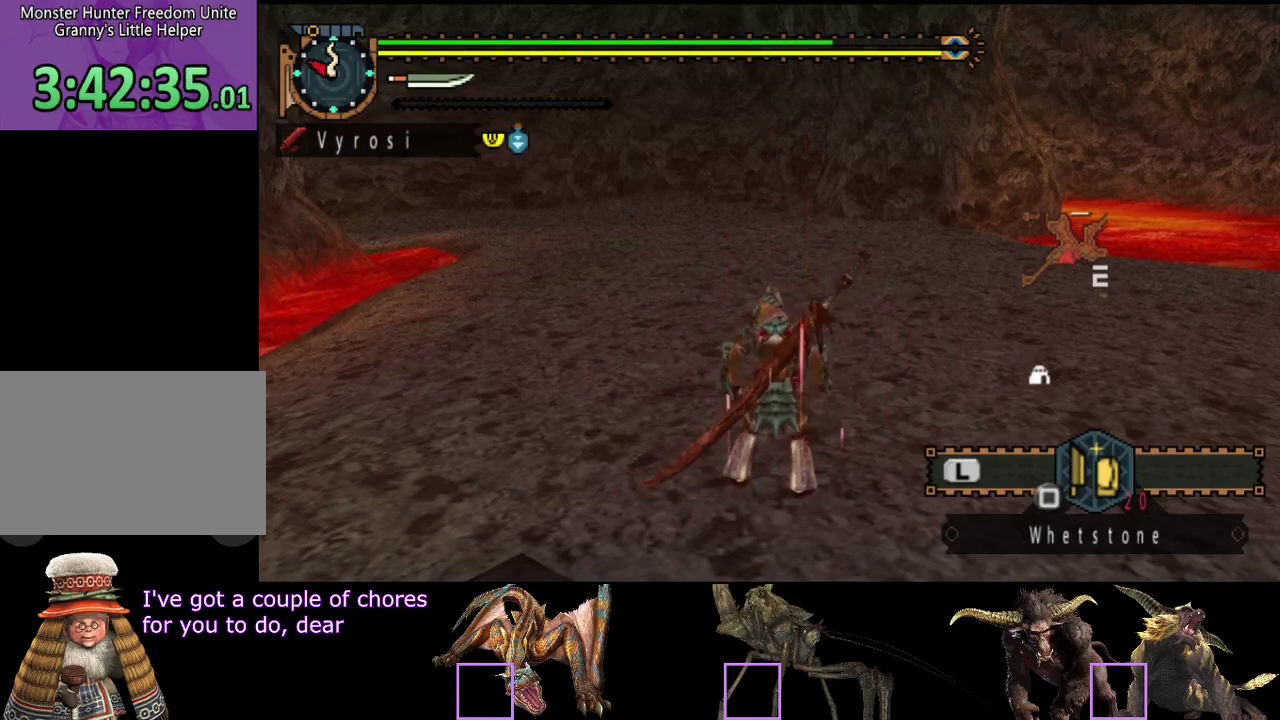
Gameplay with a controller (PlayStation layout); each line is a JSON object with the inputs held at the frame after it. "events" lists button and stick changes between this image and that frame as [ms after this image, input, new state], when the widget could be followed in between. Not read: L1 L2 L3 R1 R2 R3.
{"buttons": ["CIRCLE"], "left_stick": "up-left", "right_stick": "center", "events": [[200, "CIRCLE", "down"], [300, "CIRCLE", "up"], [500, "CIRCLE", "down"]]}
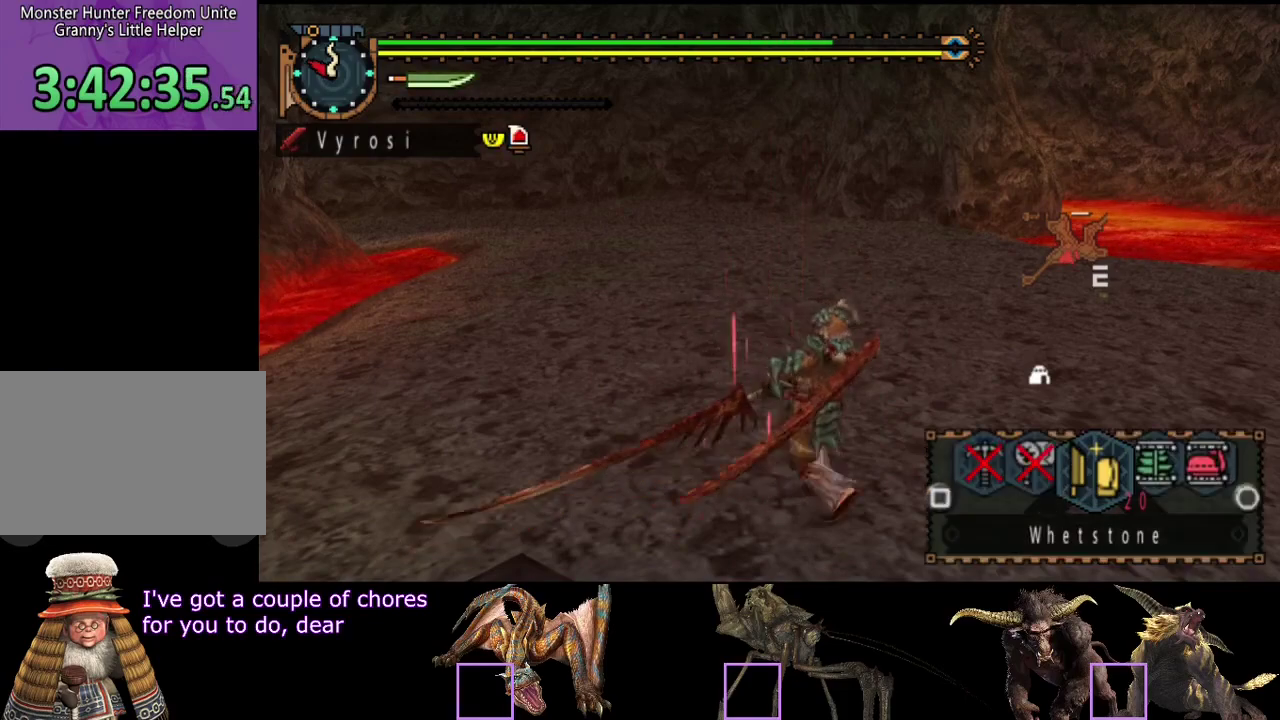
{"buttons": [], "left_stick": "up-left", "right_stick": "center", "events": [[67, "CIRCLE", "up"], [350, "left_stick", "up"], [500, "left_stick", "up-left"]]}
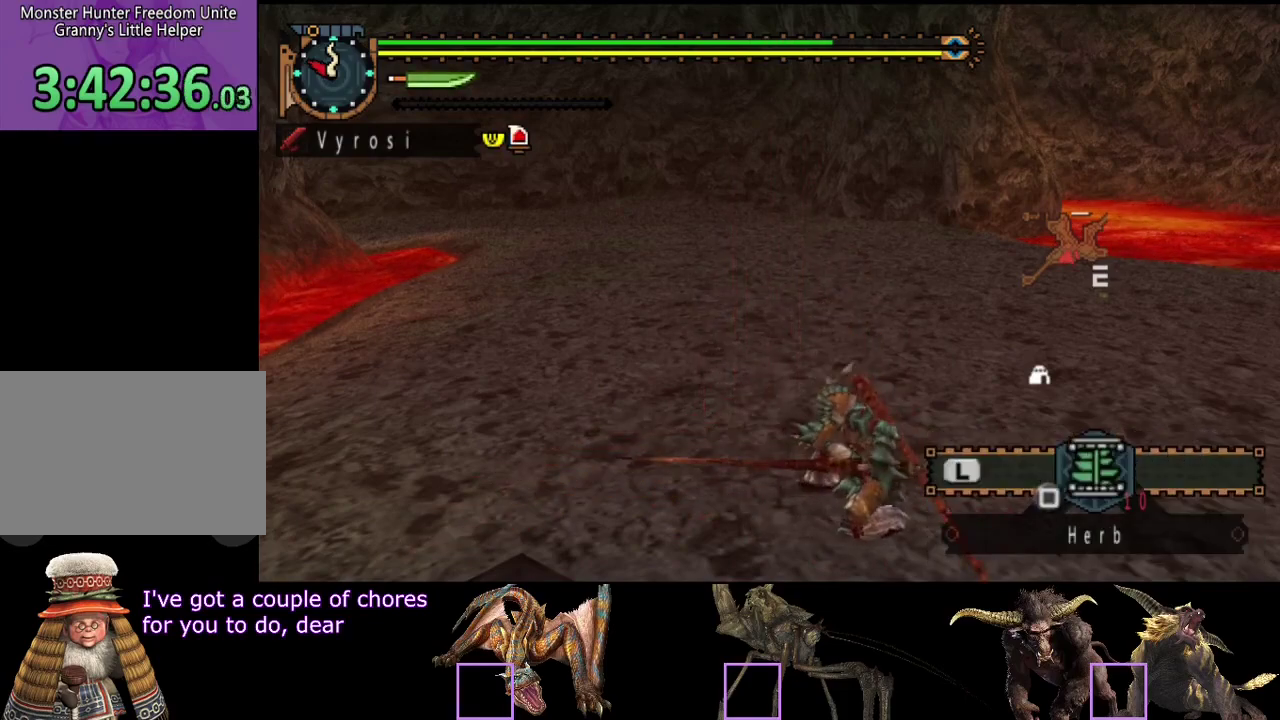
{"buttons": [], "left_stick": "center", "right_stick": "center", "events": [[150, "left_stick", "center"]]}
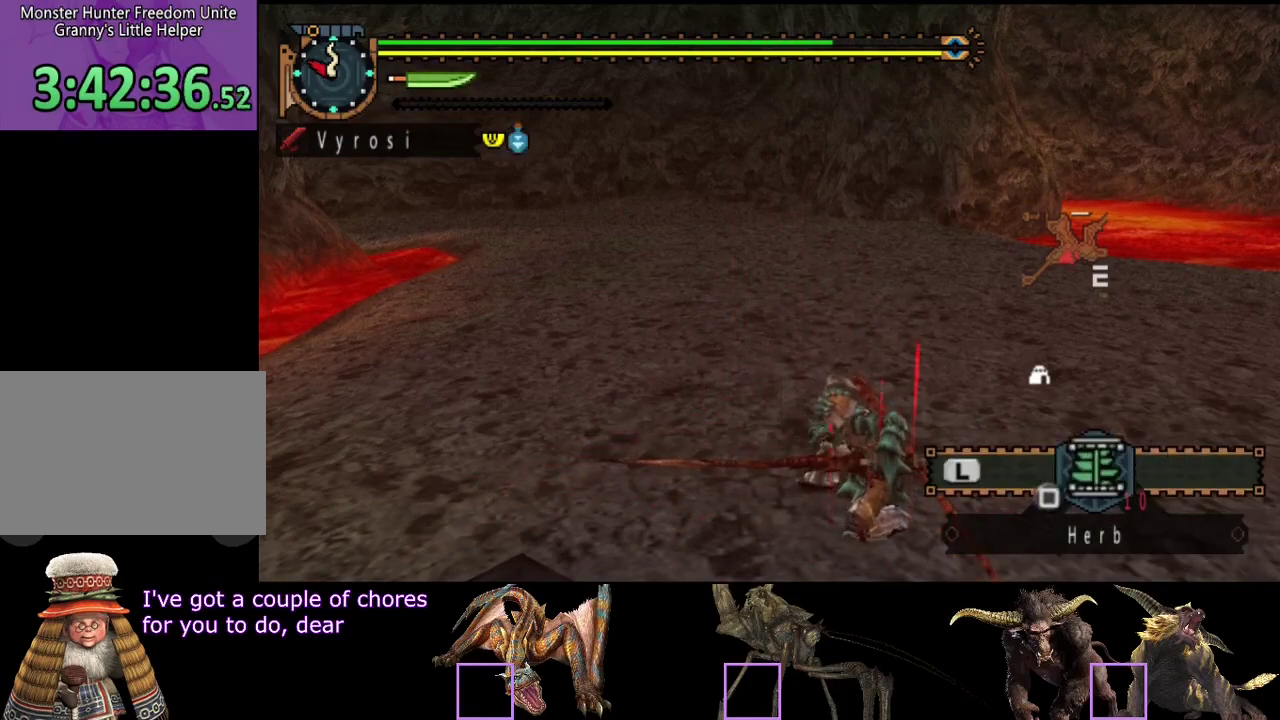
{"buttons": [], "left_stick": "up", "right_stick": "center", "events": [[83, "SQUARE", "down"], [150, "SQUARE", "up"], [483, "left_stick", "up"]]}
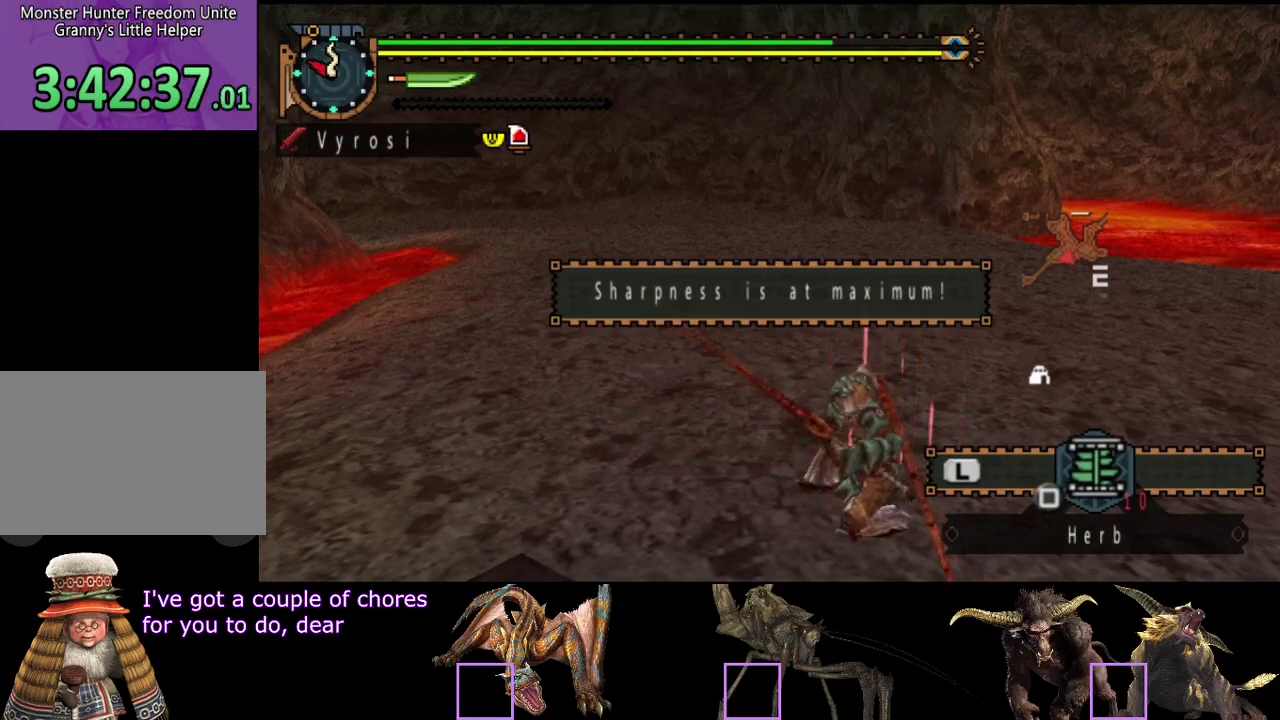
{"buttons": ["SQUARE"], "left_stick": "up", "right_stick": "center", "events": [[50, "SQUARE", "down"], [117, "SQUARE", "up"], [217, "SQUARE", "down"], [267, "SQUARE", "up"], [333, "SQUARE", "down"], [433, "SQUARE", "up"], [500, "SQUARE", "down"]]}
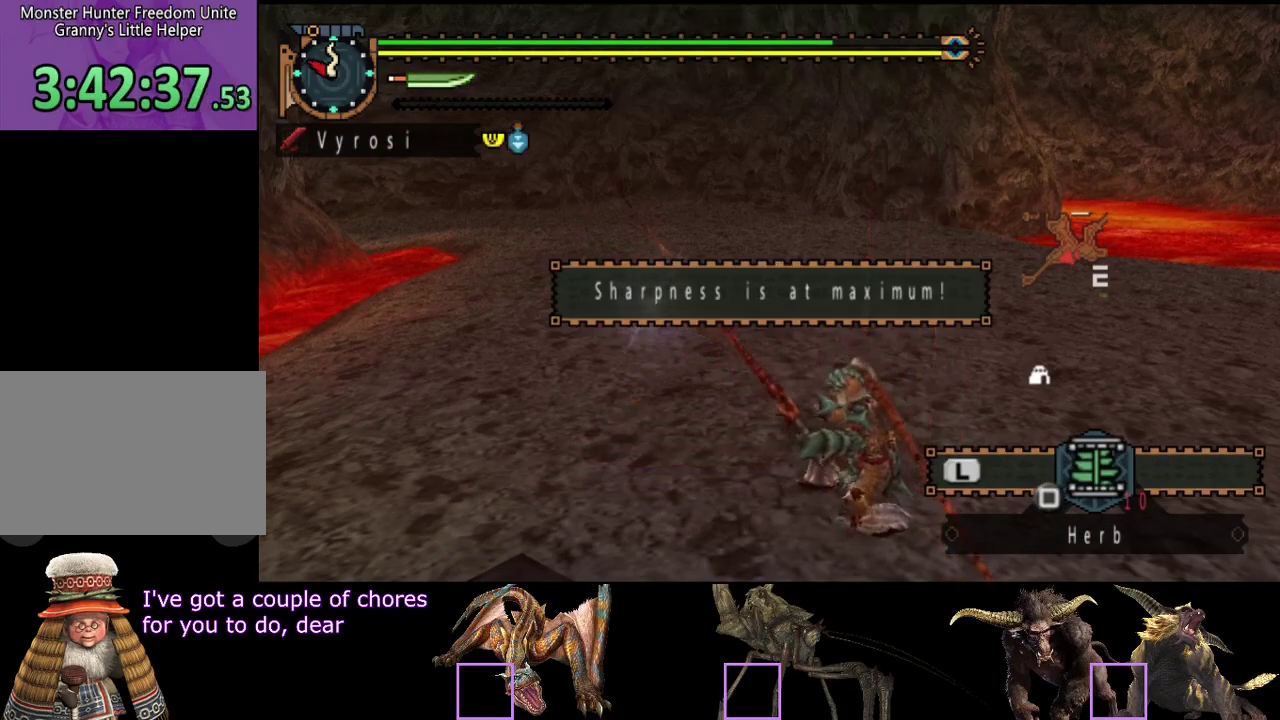
{"buttons": ["SQUARE"], "left_stick": "up", "right_stick": "center", "events": [[67, "SQUARE", "up"], [133, "SQUARE", "down"], [200, "SQUARE", "up"], [300, "SQUARE", "down"], [367, "SQUARE", "up"], [467, "SQUARE", "down"]]}
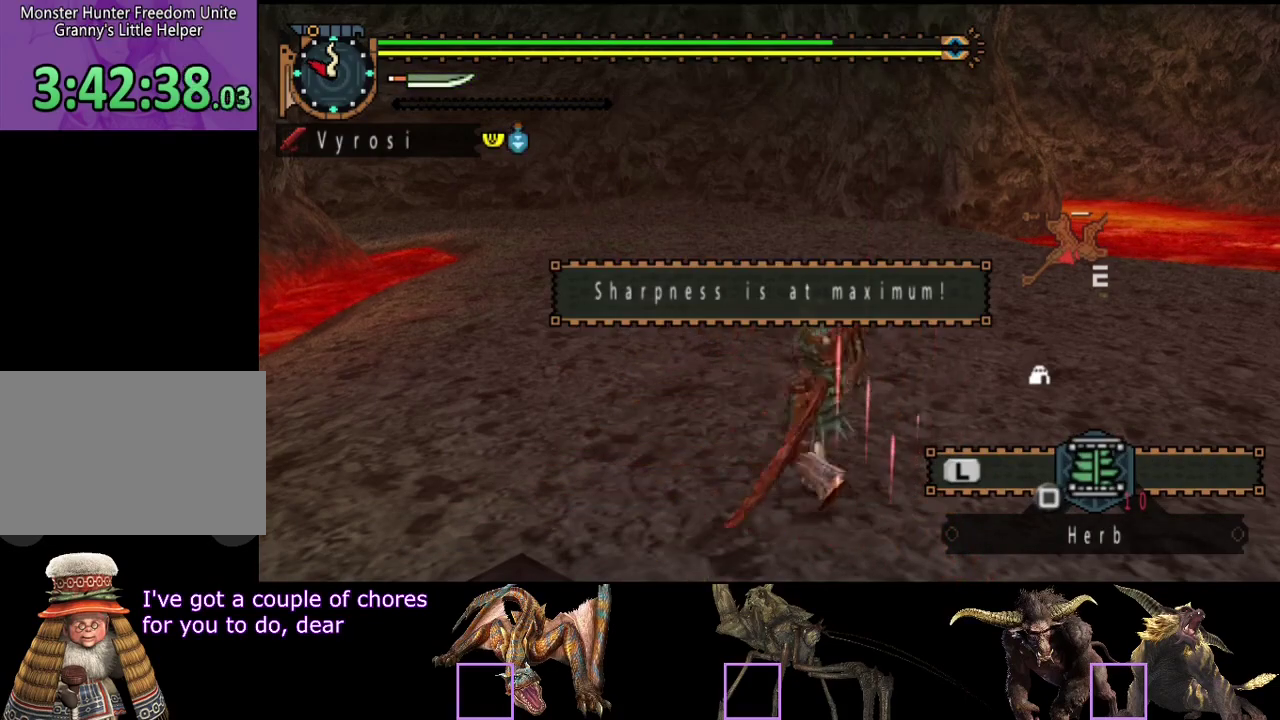
{"buttons": [], "left_stick": "up", "right_stick": "center", "events": [[33, "SQUARE", "up"], [100, "SQUARE", "down"], [200, "SQUARE", "up"], [267, "SQUARE", "down"], [333, "SQUARE", "up"], [400, "SQUARE", "down"], [500, "SQUARE", "up"]]}
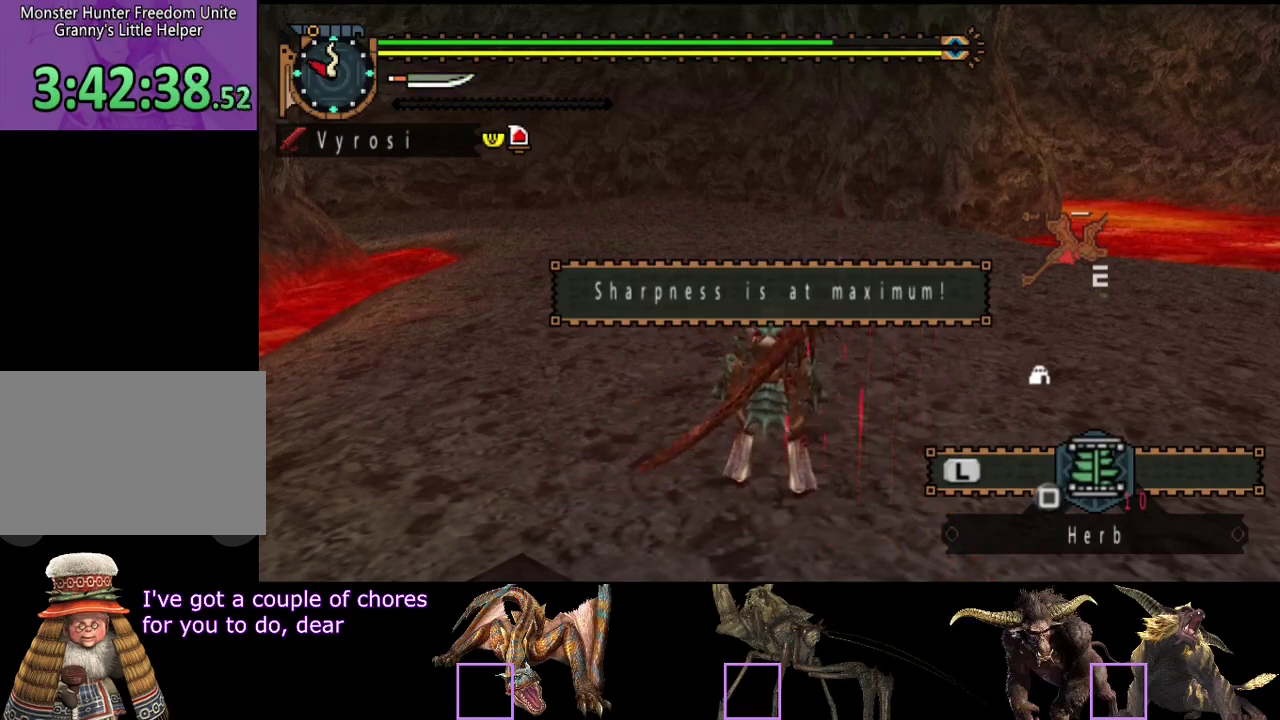
{"buttons": [], "left_stick": "up", "right_stick": "center", "events": [[133, "SQUARE", "down"], [200, "SQUARE", "up"], [267, "SQUARE", "down"], [333, "SQUARE", "up"]]}
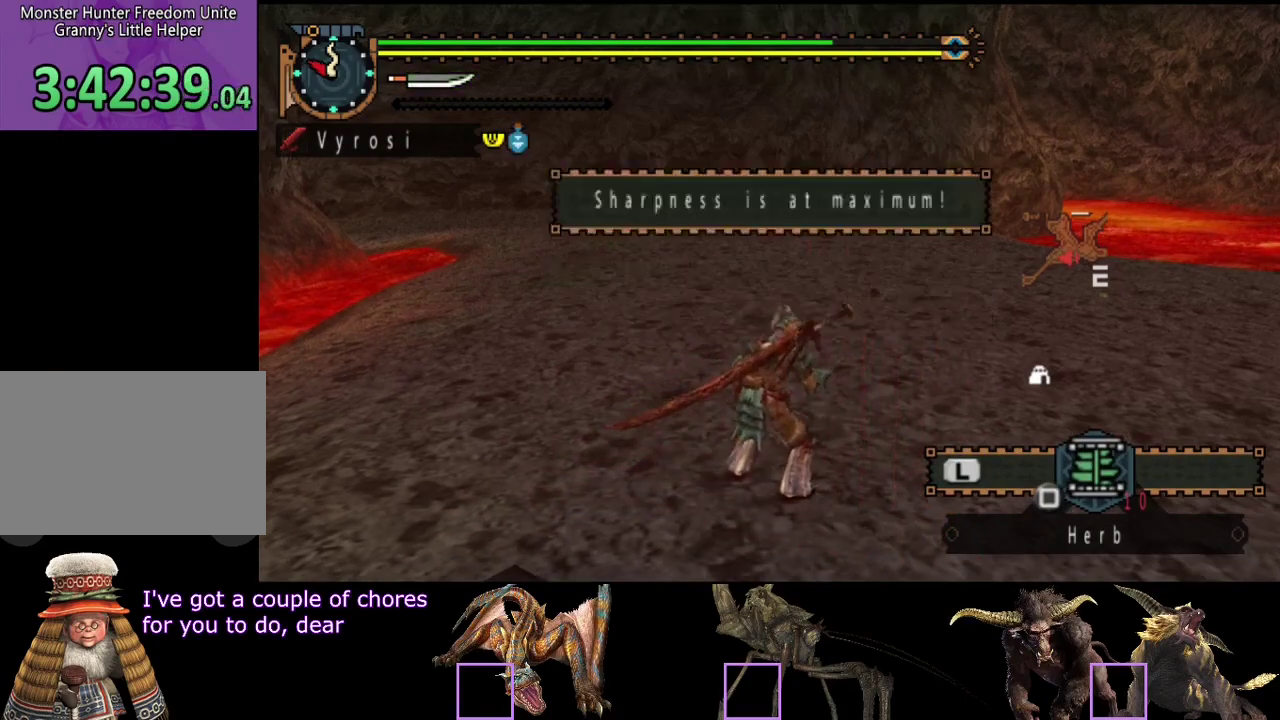
{"buttons": [], "left_stick": "up", "right_stick": "center", "events": []}
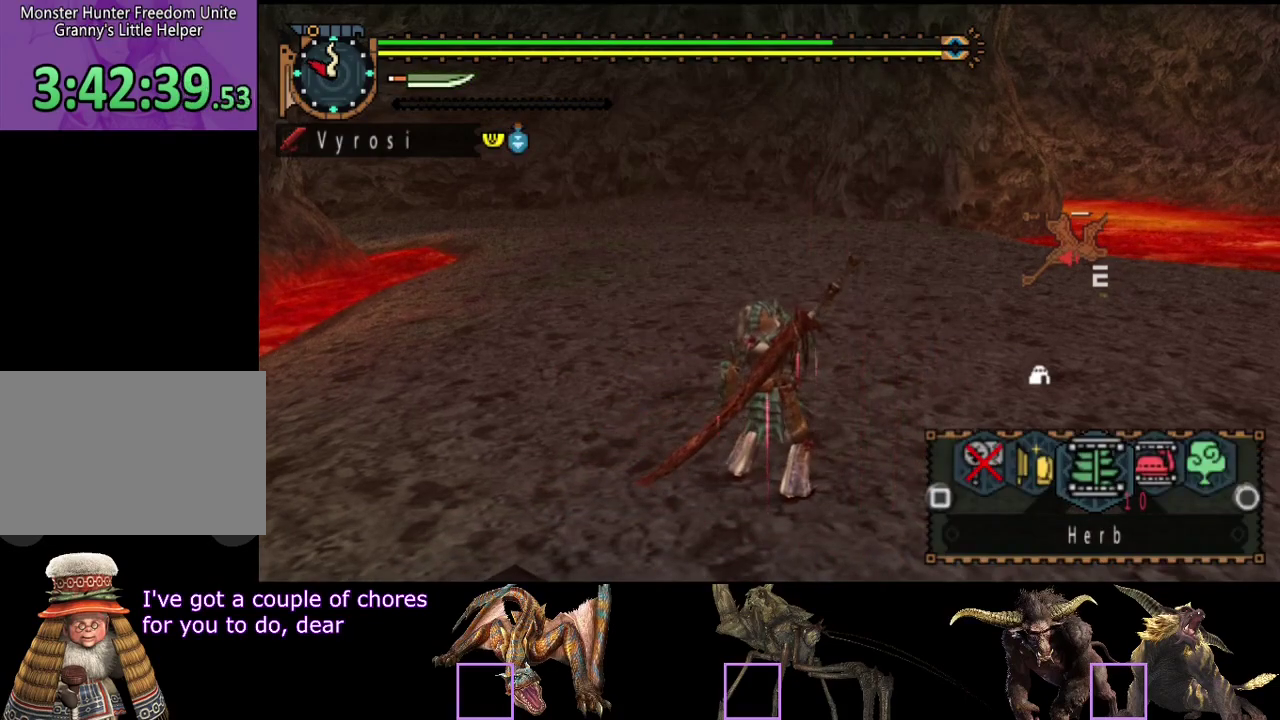
{"buttons": [], "left_stick": "up", "right_stick": "center", "events": [[17, "CIRCLE", "down"], [400, "CIRCLE", "up"]]}
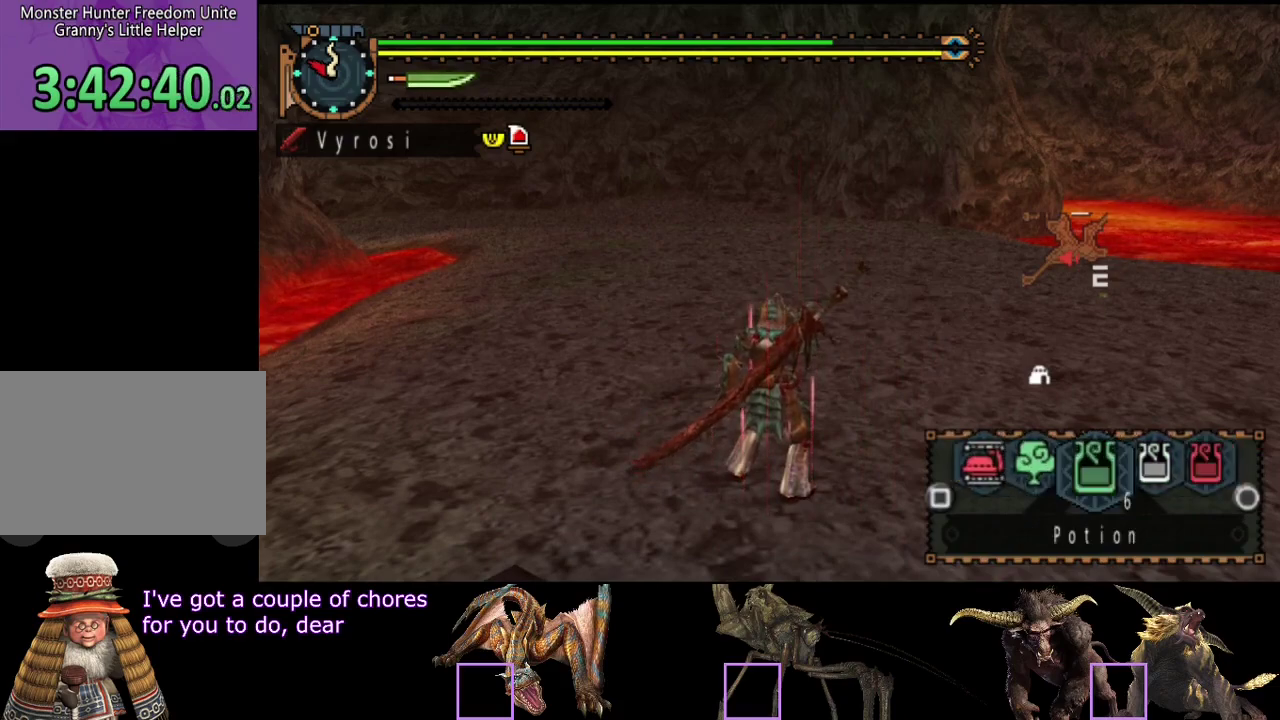
{"buttons": [], "left_stick": "up", "right_stick": "center", "events": []}
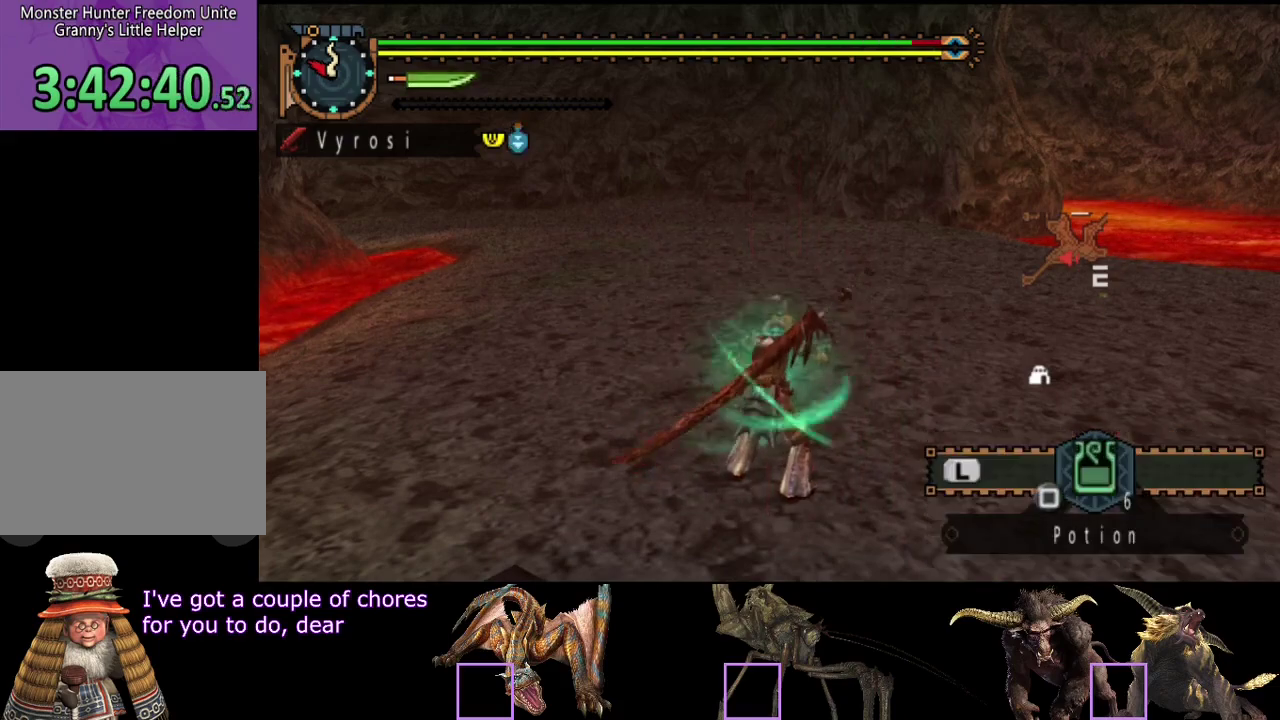
{"buttons": [], "left_stick": "center", "right_stick": "center", "events": [[417, "left_stick", "center"]]}
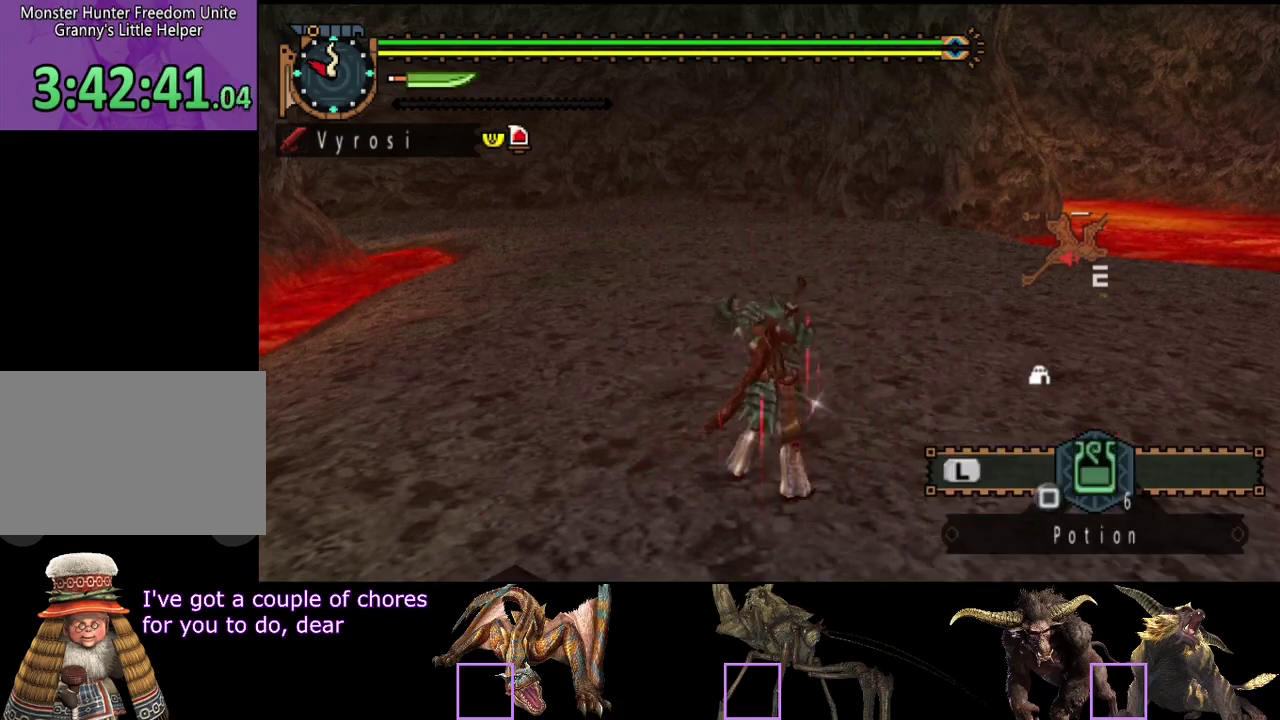
{"buttons": [], "left_stick": "center", "right_stick": "center", "events": []}
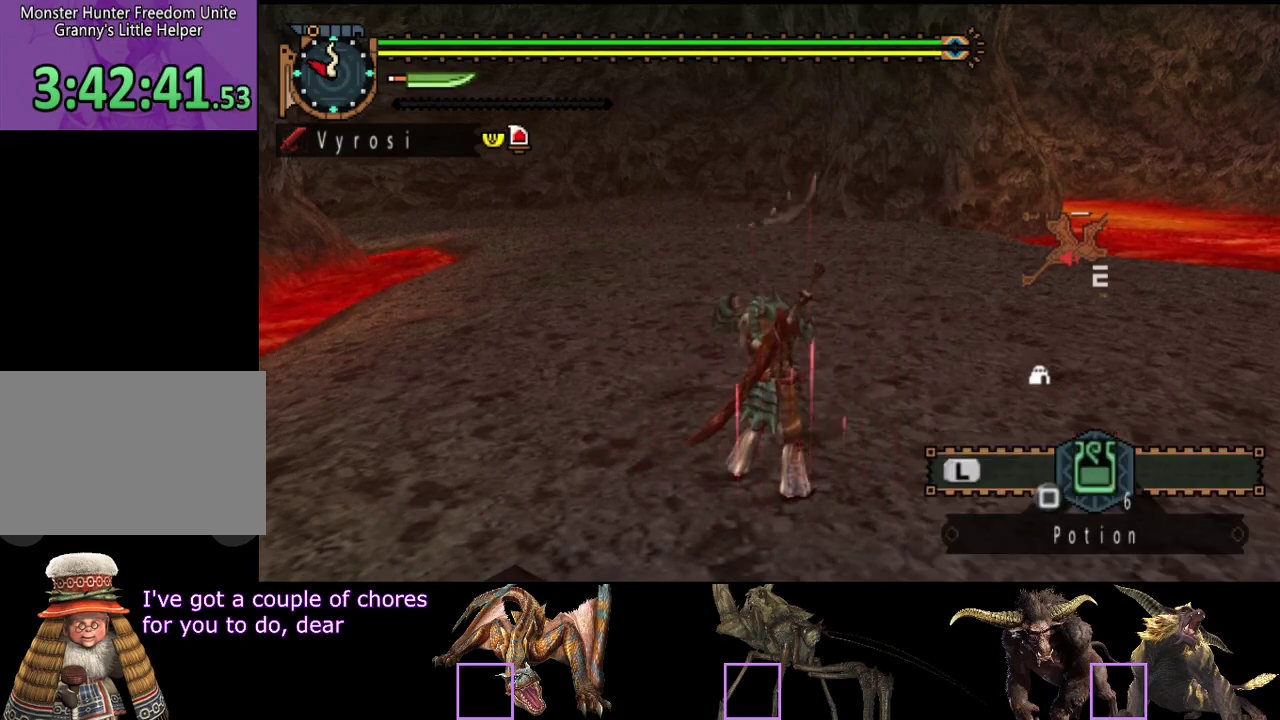
{"buttons": [], "left_stick": "center", "right_stick": "center", "events": []}
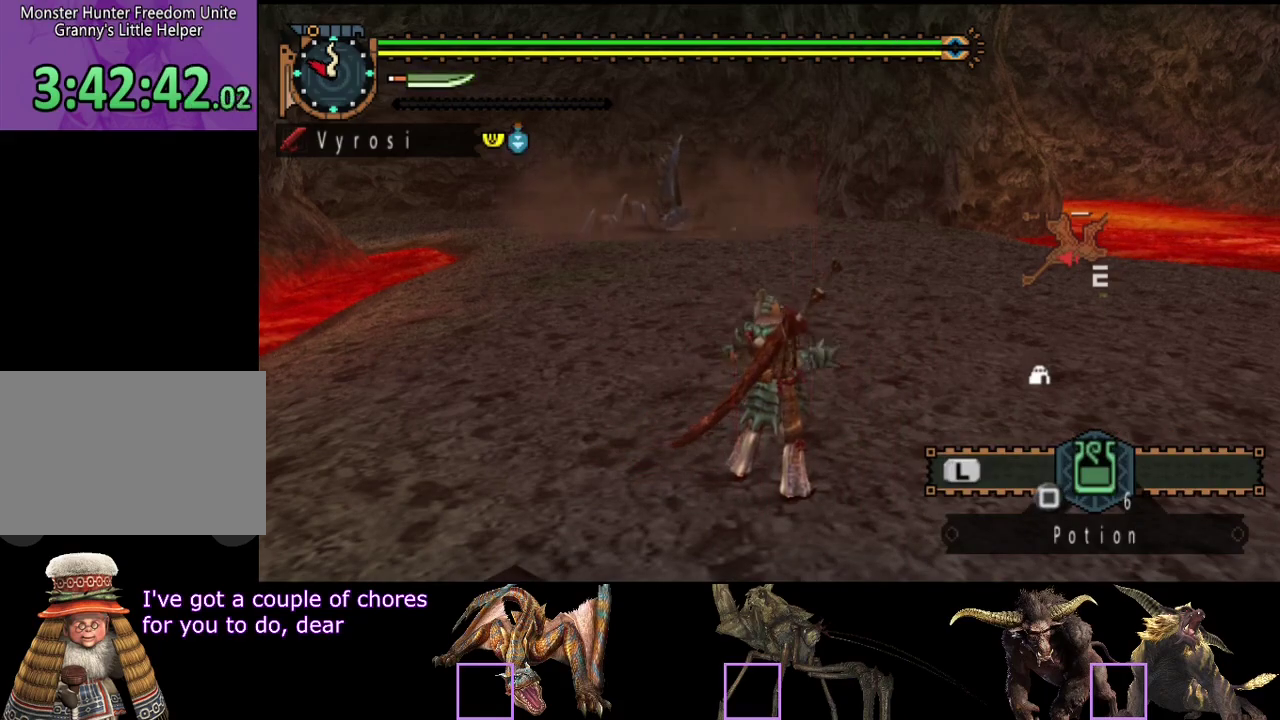
{"buttons": [], "left_stick": "center", "right_stick": "center", "events": []}
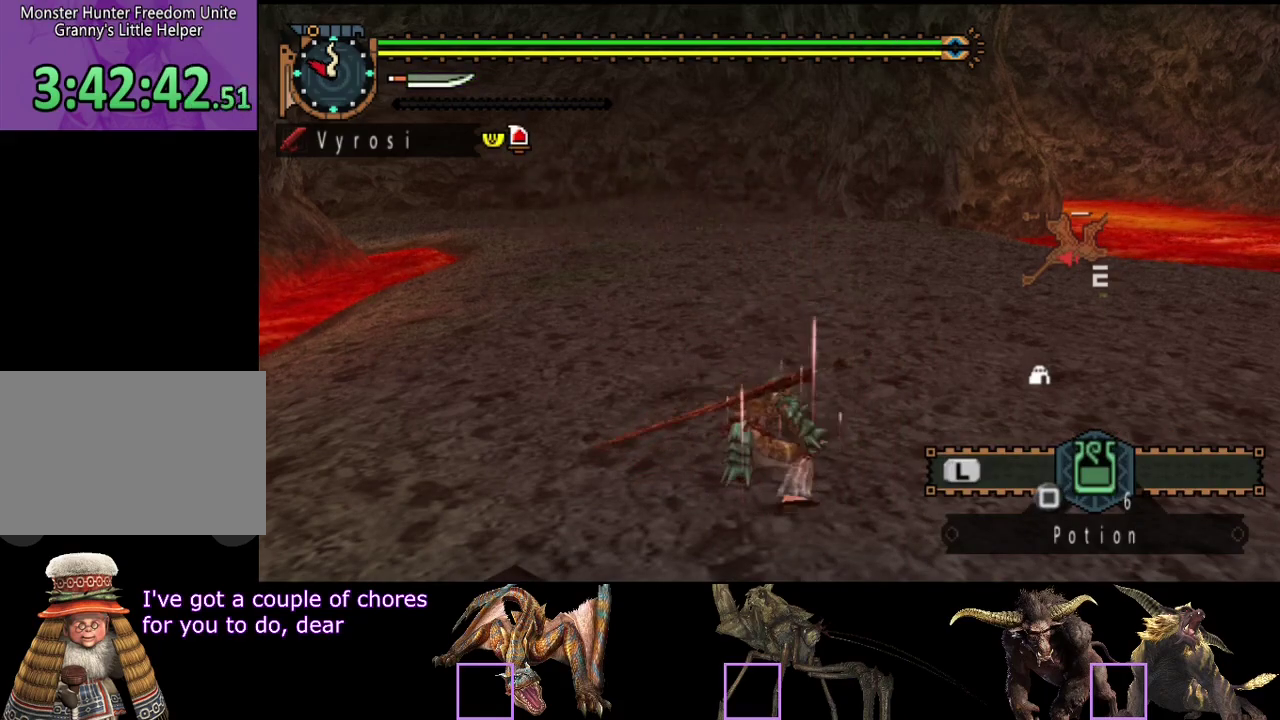
{"buttons": [], "left_stick": "center", "right_stick": "center", "events": []}
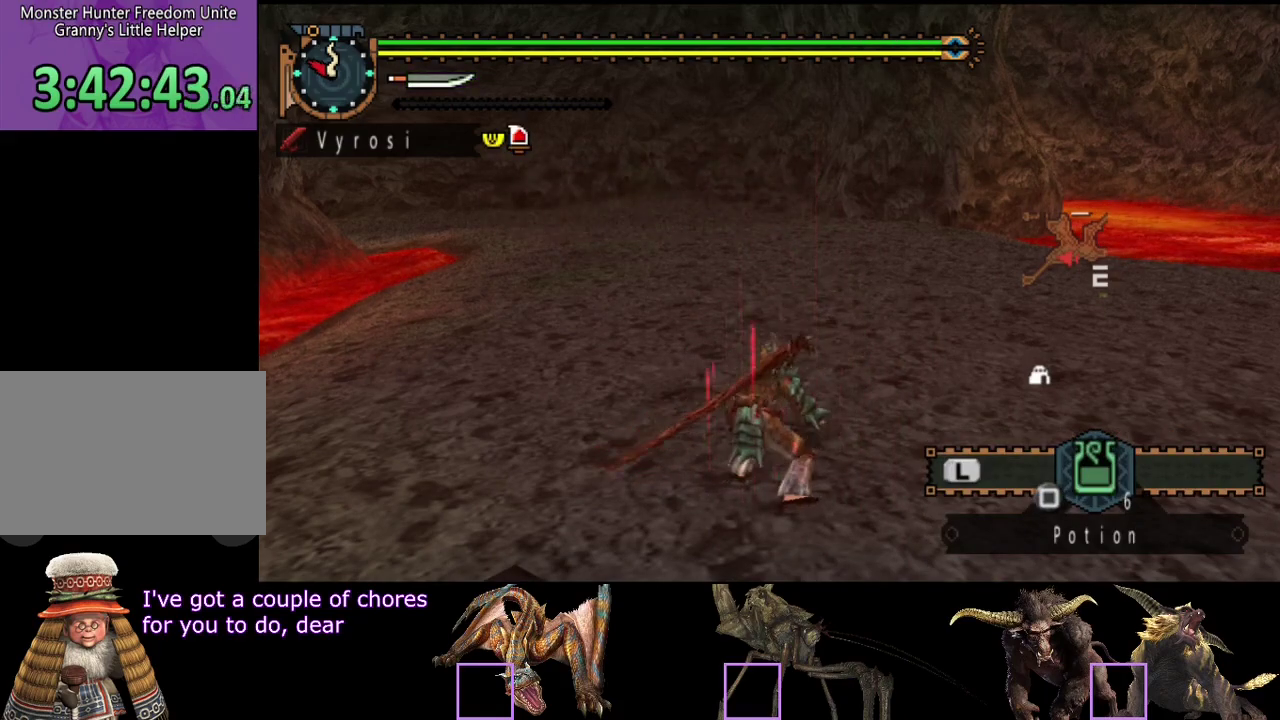
{"buttons": [], "left_stick": "center", "right_stick": "center", "events": []}
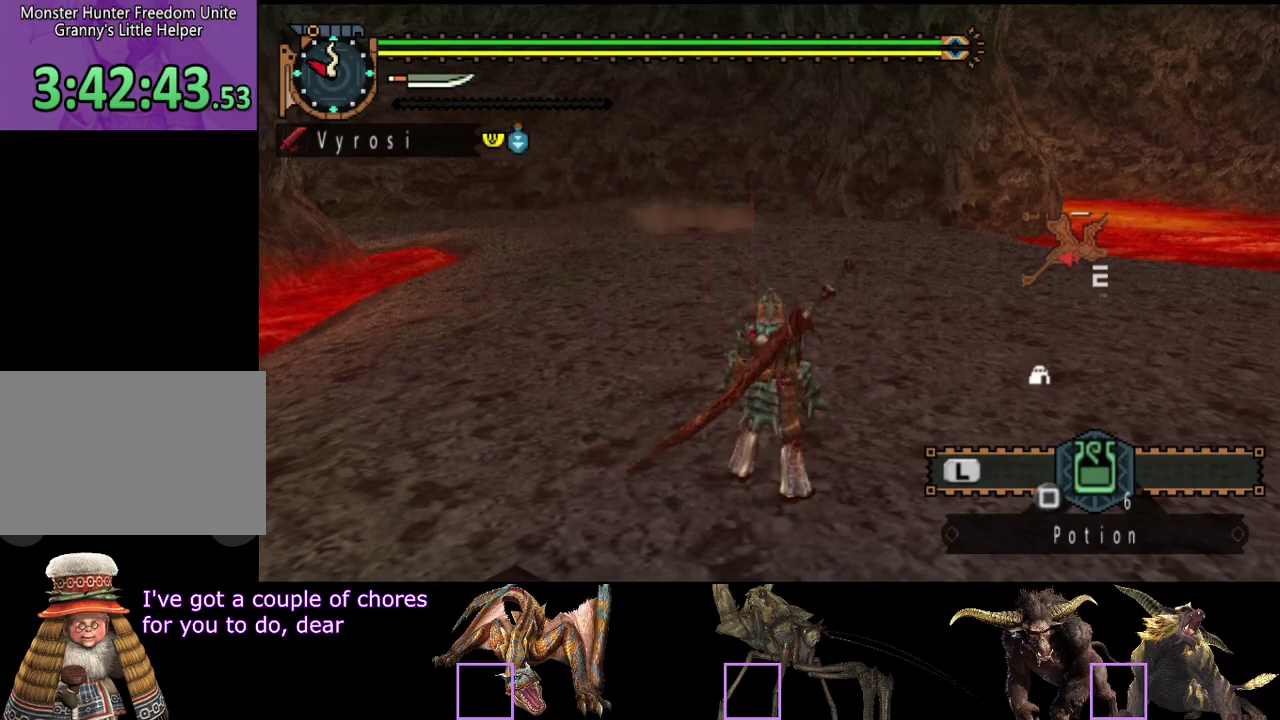
{"buttons": [], "left_stick": "center", "right_stick": "center", "events": []}
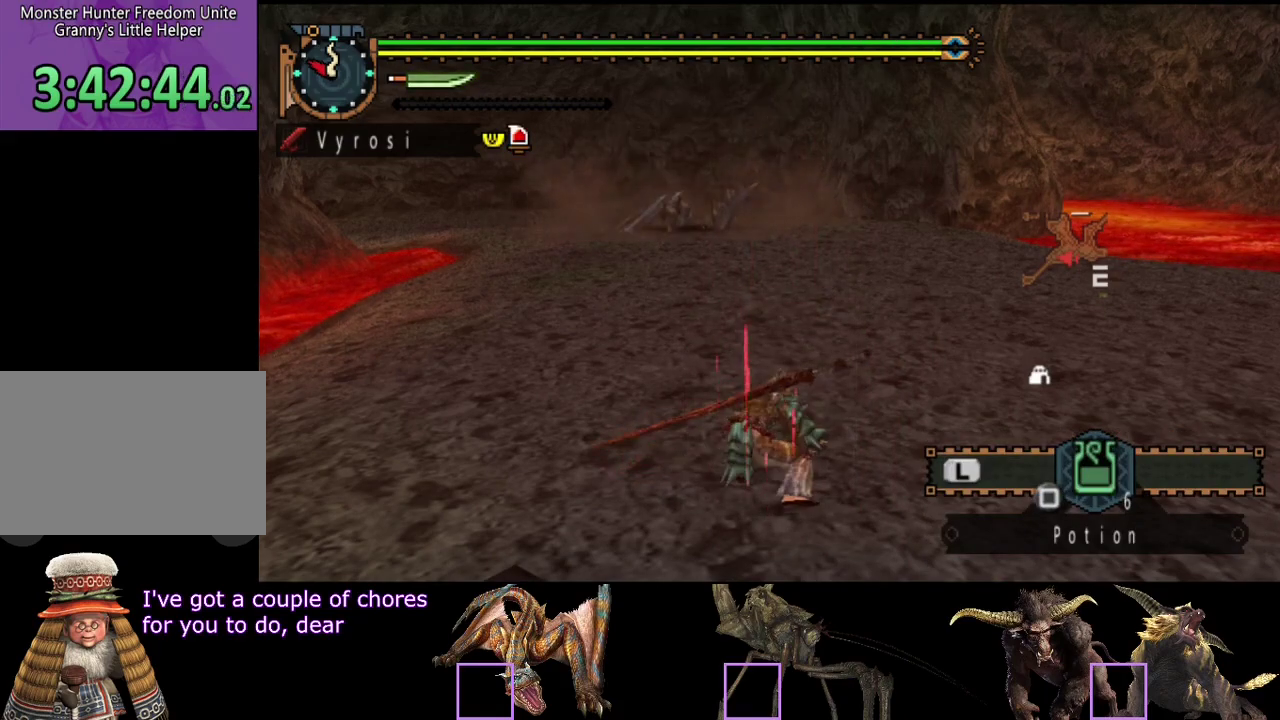
{"buttons": [], "left_stick": "up", "right_stick": "left", "events": [[67, "left_stick", "up"], [367, "right_stick", "left"]]}
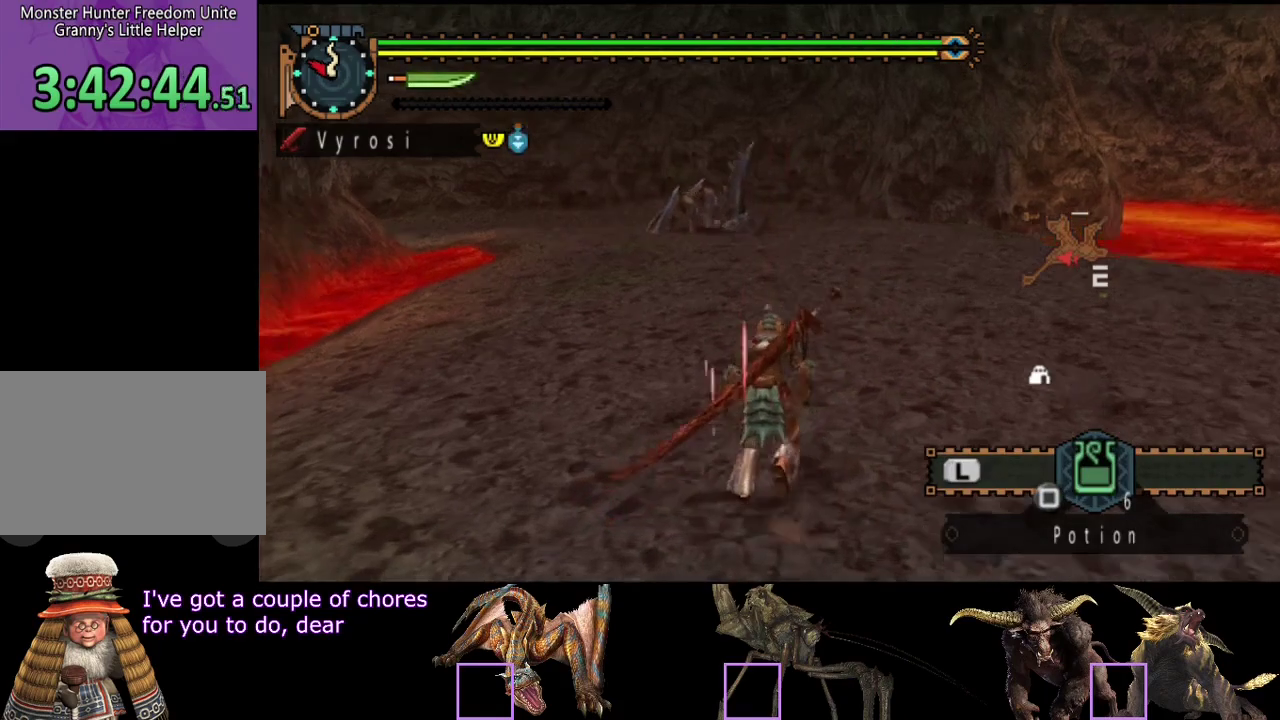
{"buttons": [], "left_stick": "up", "right_stick": "center", "events": [[33, "right_stick", "center"]]}
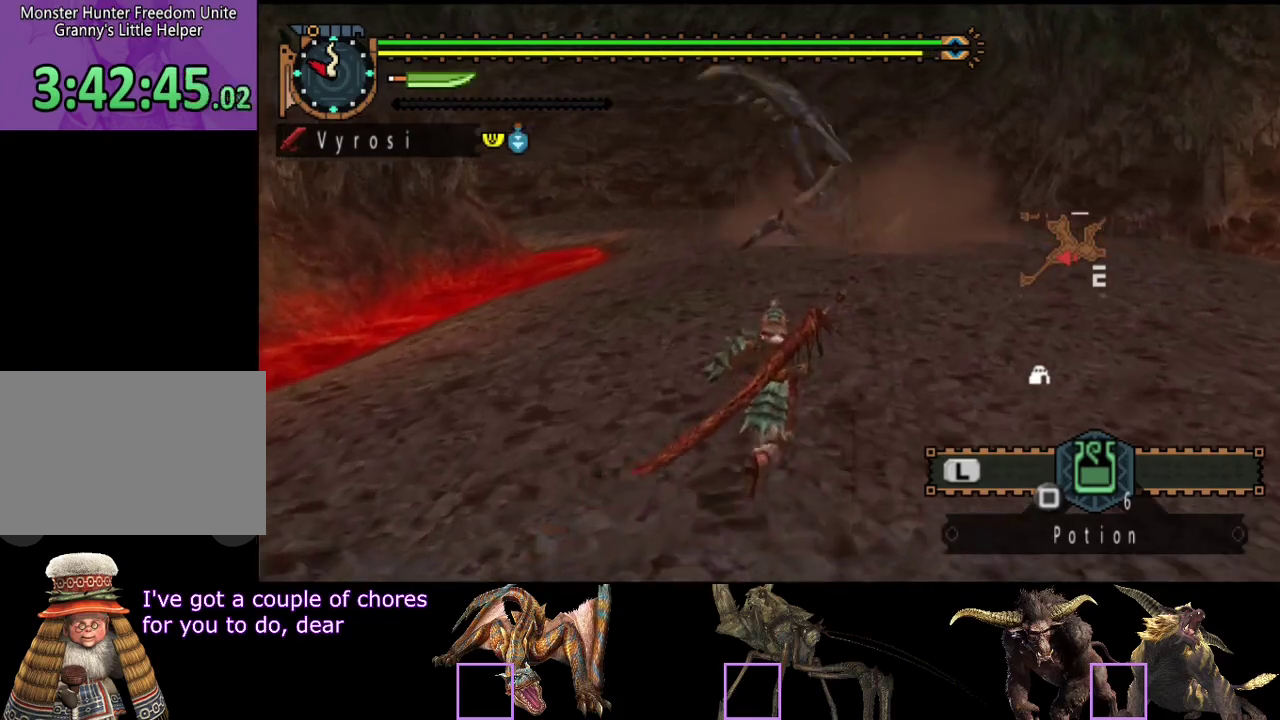
{"buttons": [], "left_stick": "up", "right_stick": "center", "events": []}
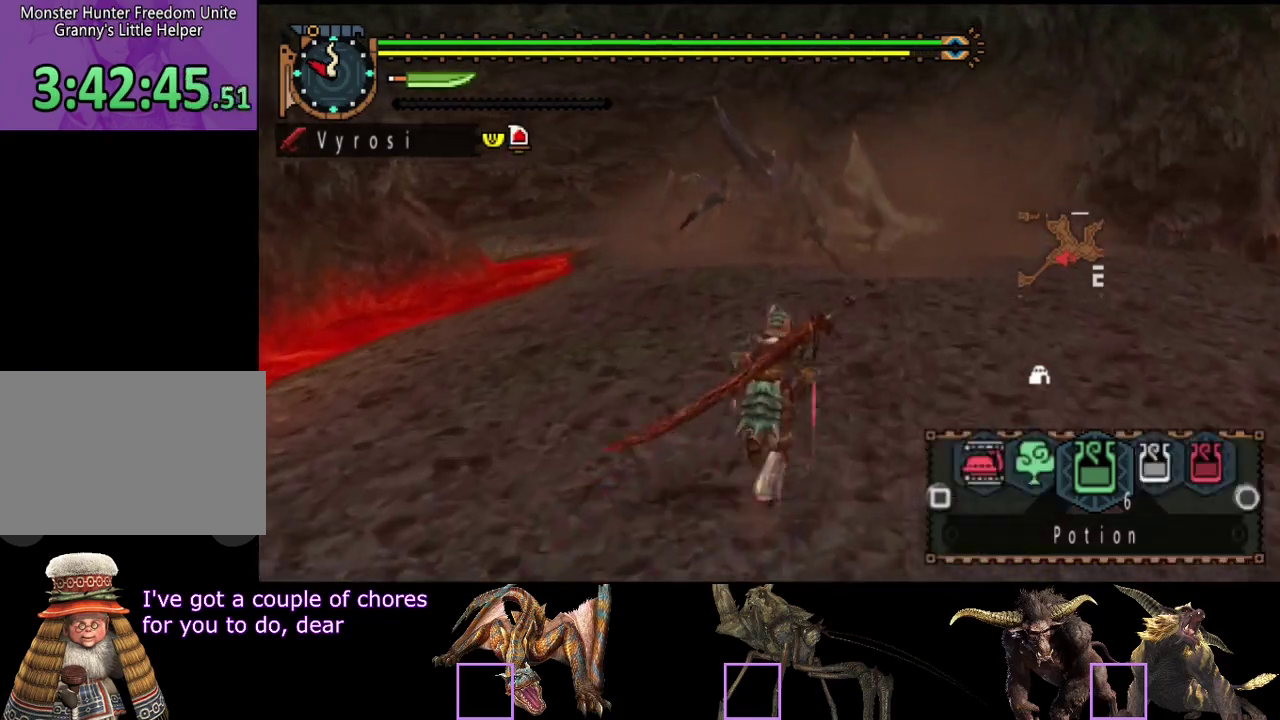
{"buttons": [], "left_stick": "up", "right_stick": "left", "events": [[417, "right_stick", "left"]]}
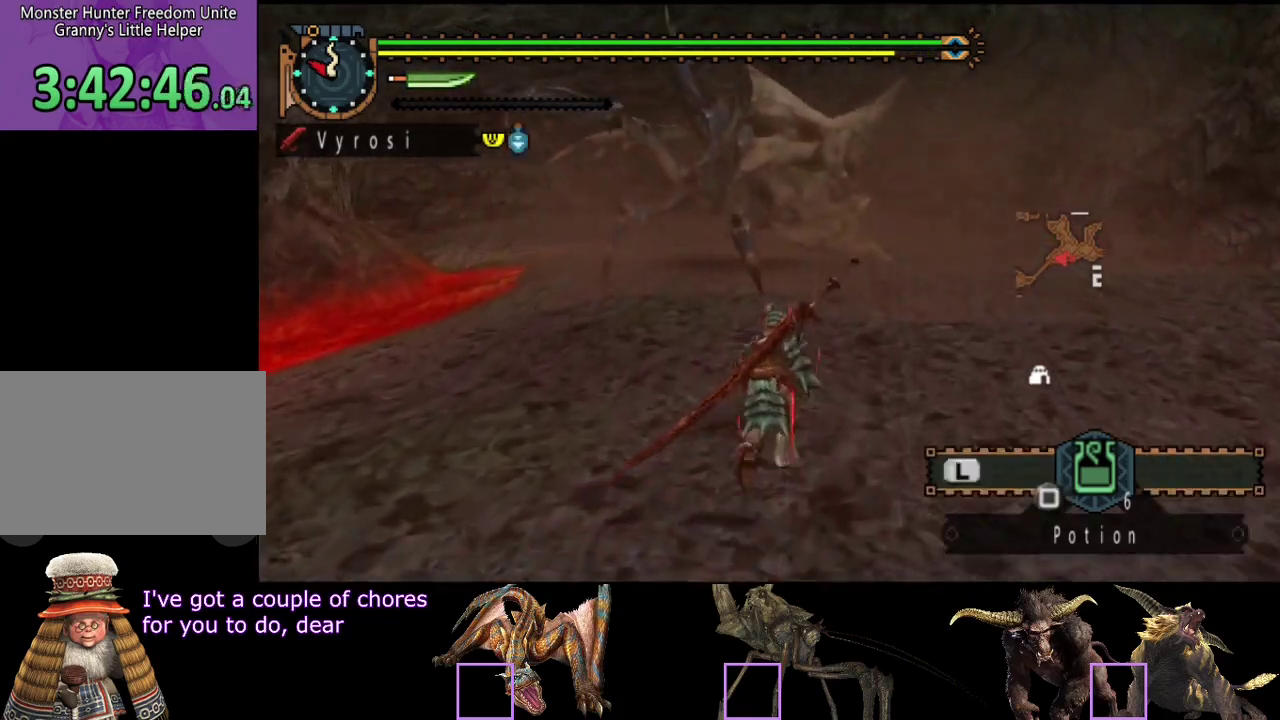
{"buttons": [], "left_stick": "up", "right_stick": "center", "events": [[50, "right_stick", "center"]]}
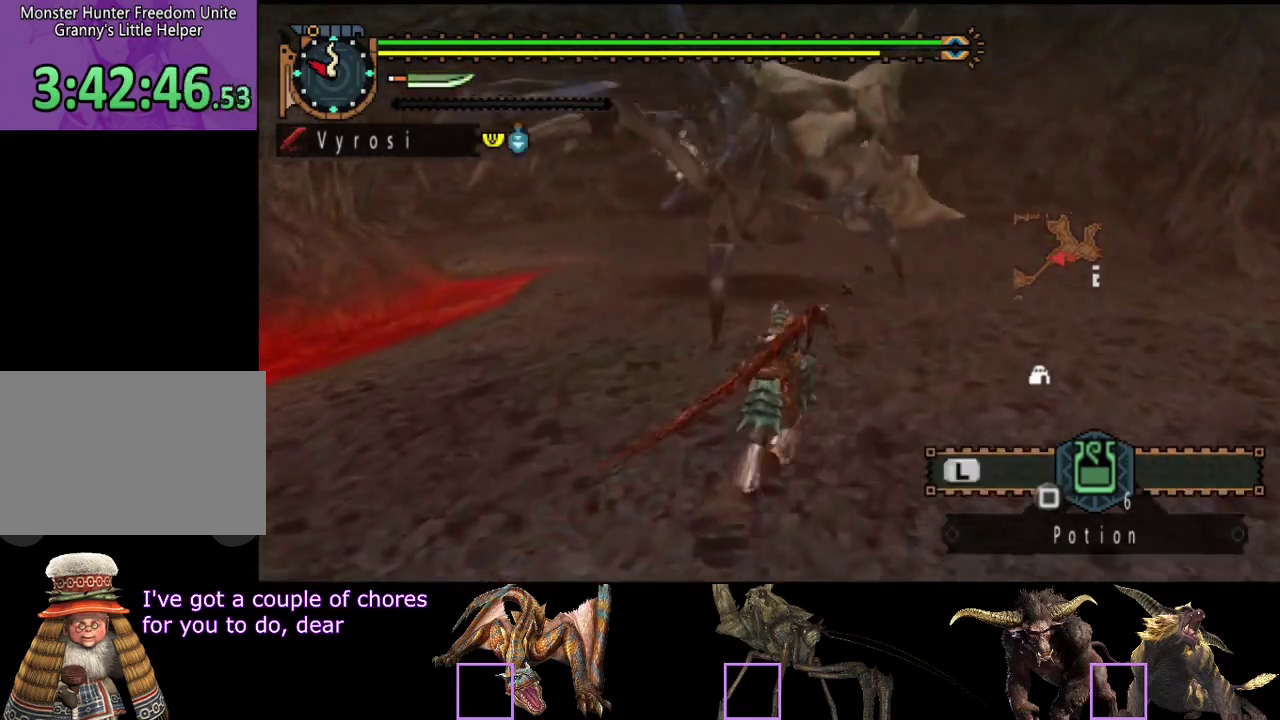
{"buttons": [], "left_stick": "up", "right_stick": "center", "events": [[200, "TRIANGLE", "down"], [267, "TRIANGLE", "up"]]}
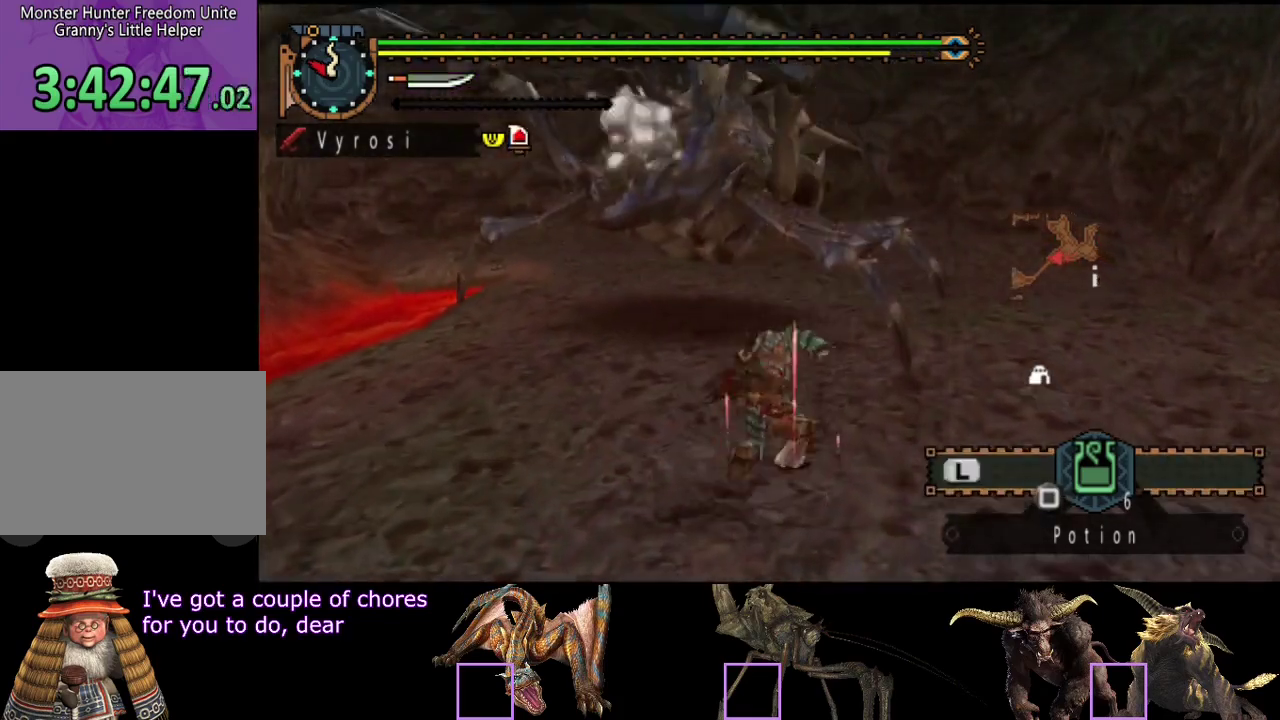
{"buttons": [], "left_stick": "center", "right_stick": "center", "events": [[483, "left_stick", "center"]]}
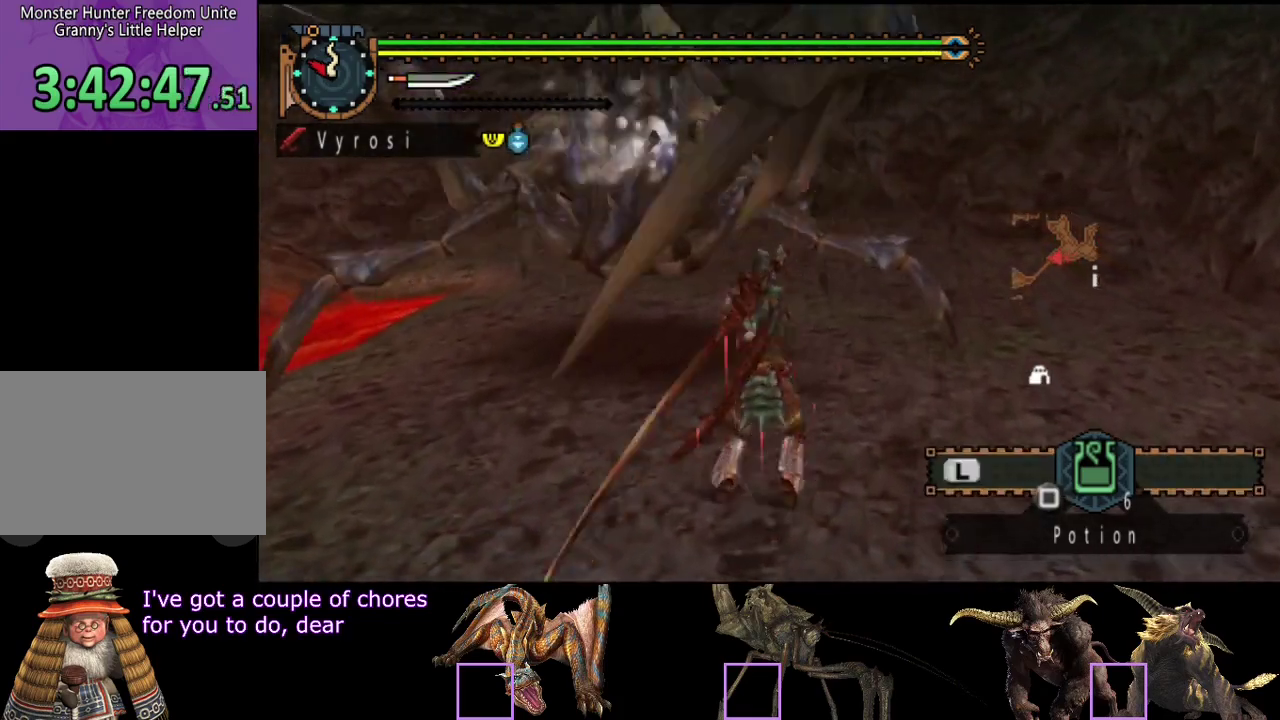
{"buttons": [], "left_stick": "center", "right_stick": "center", "events": []}
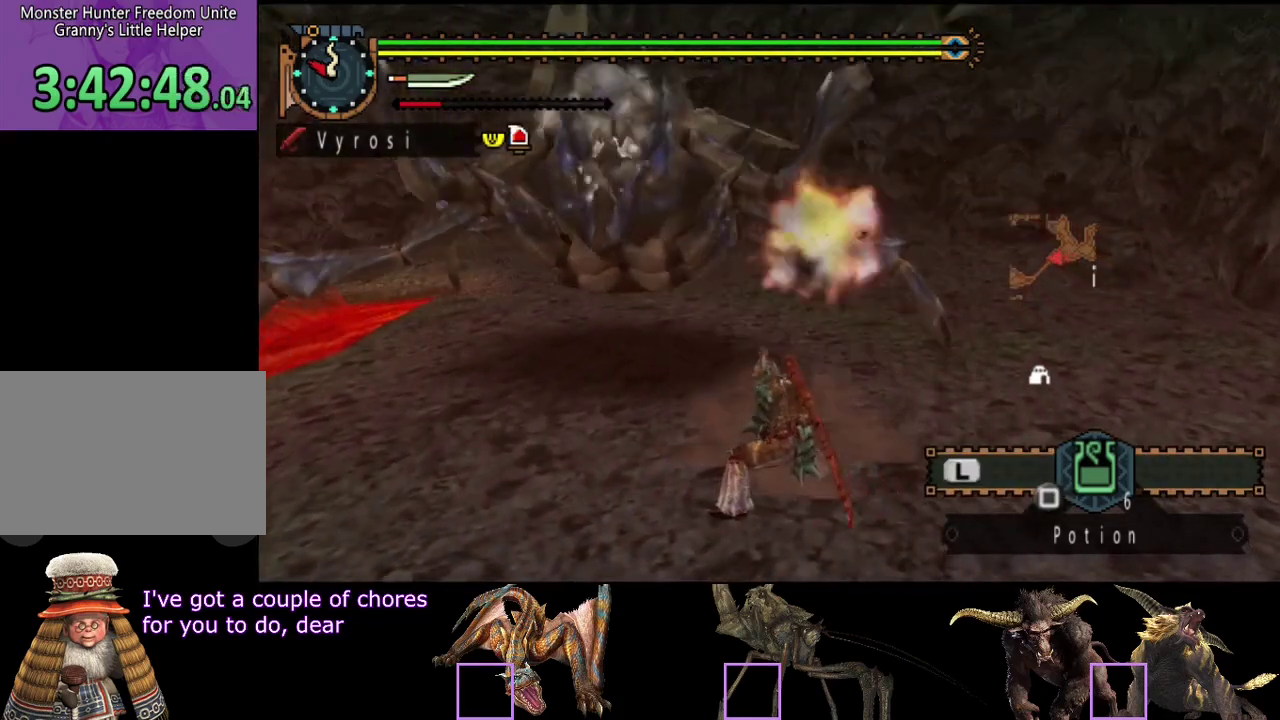
{"buttons": [], "left_stick": "up", "right_stick": "left", "events": [[350, "left_stick", "up"], [417, "right_stick", "left"]]}
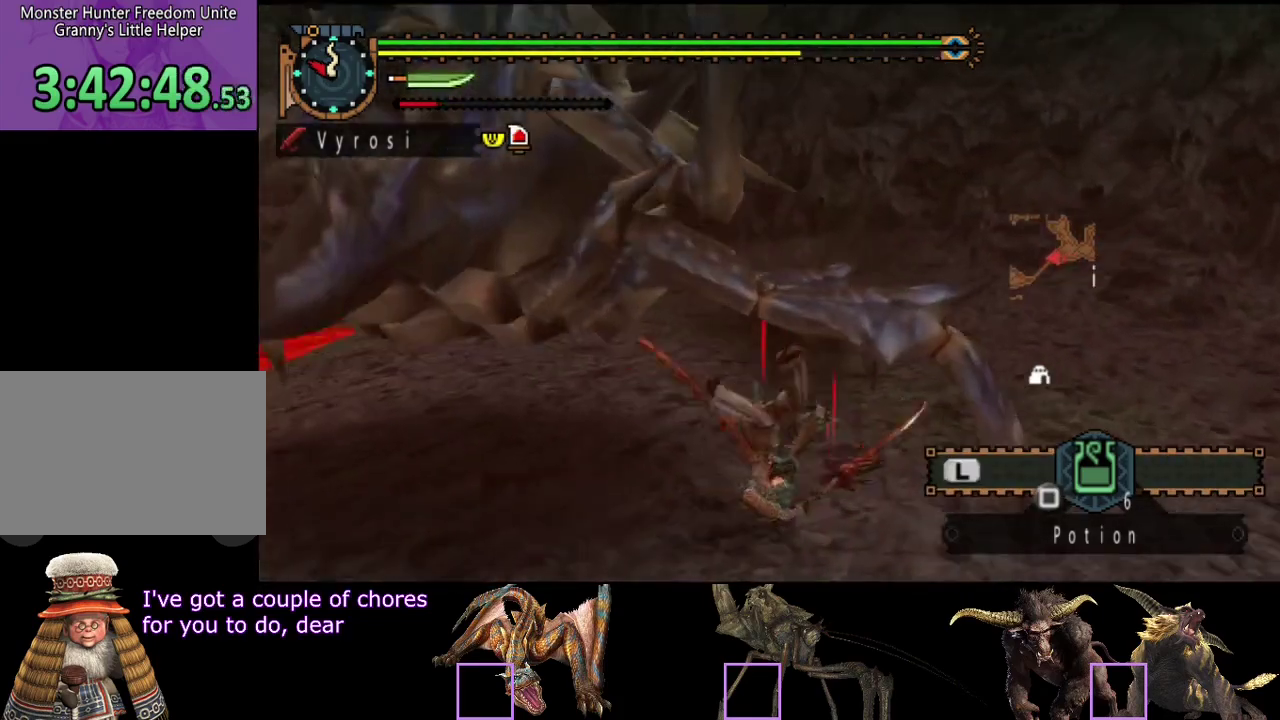
{"buttons": [], "left_stick": "up-left", "right_stick": "center", "events": [[467, "right_stick", "center"], [500, "left_stick", "up-left"]]}